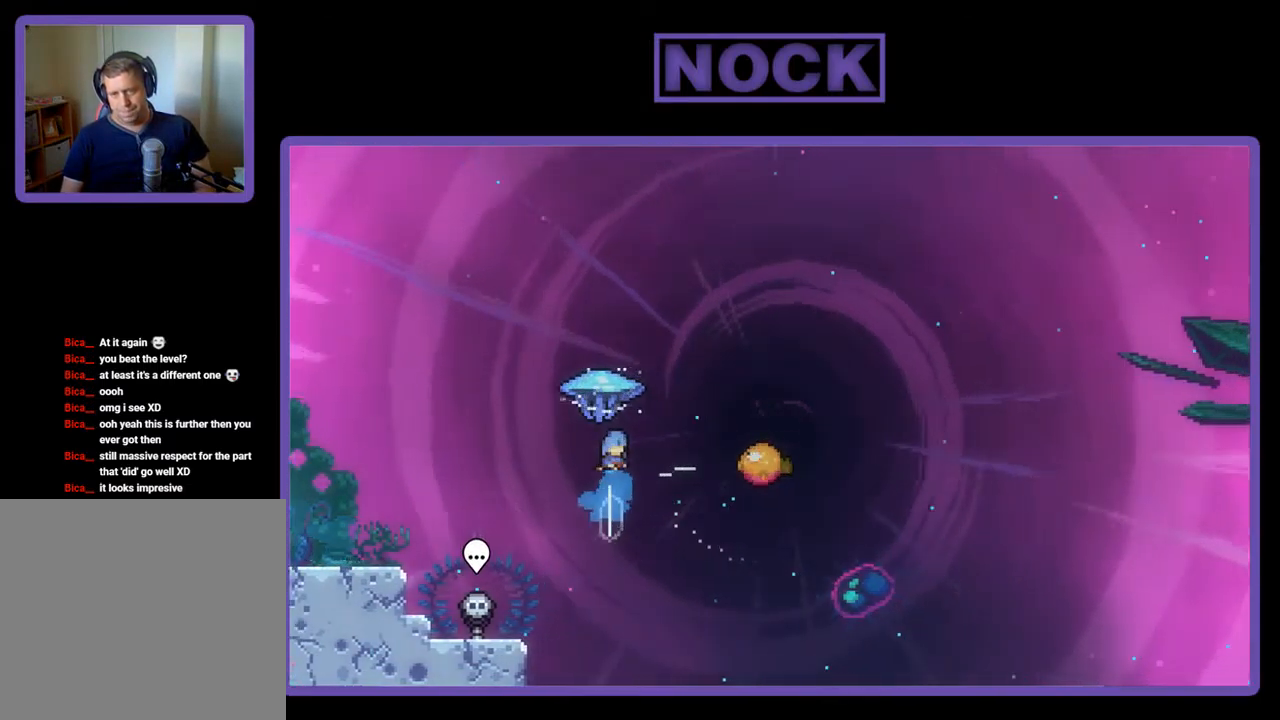
Gameplay with a controller (PlayStation layout); each line is a JSON object with the inputs held at the frame after it. "events" lists button and stick changes between this image and that frame as [ms after this image, input, new state], when the widget could be followed in between. Not read: right_stick.
{"buttons": ["R2", "DPAD_RIGHT"], "left_stick": "center", "events": [[83, "DPAD_RIGHT", "down"], [117, "DPAD_UP", "up"]]}
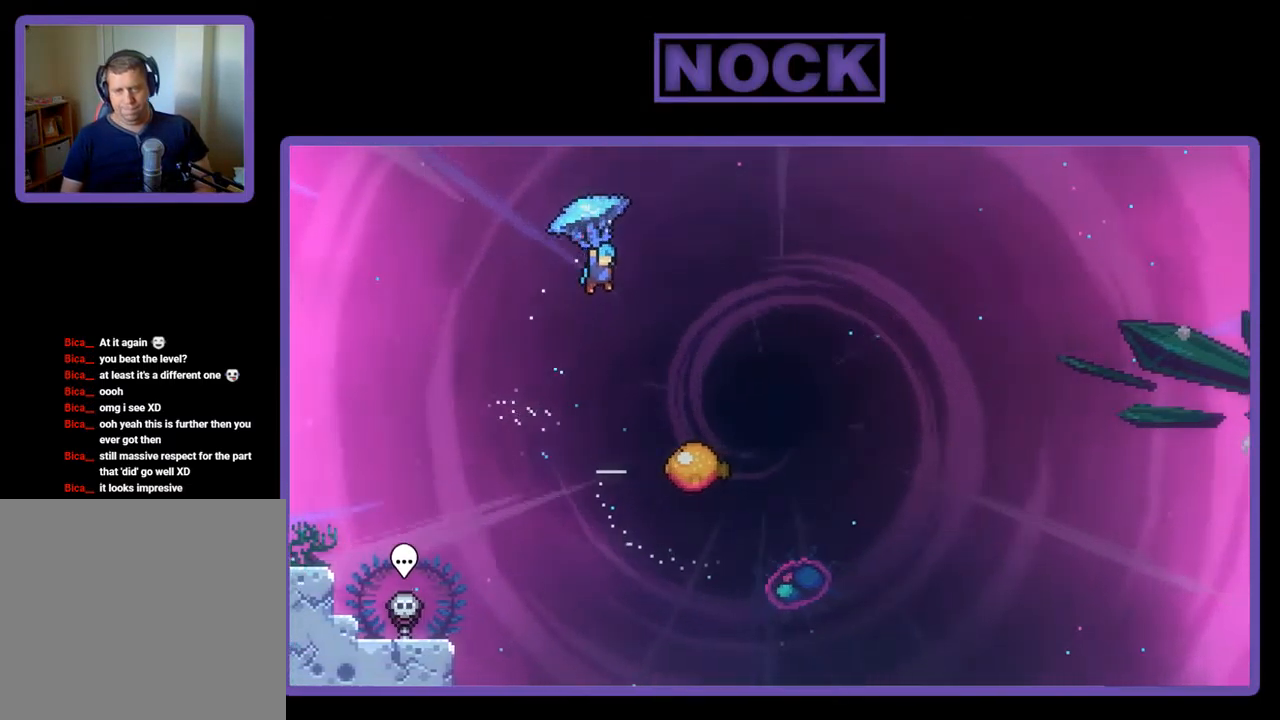
{"buttons": ["R2", "DPAD_DOWN"], "left_stick": "center", "events": [[150, "DPAD_DOWN", "down"], [383, "DPAD_RIGHT", "up"]]}
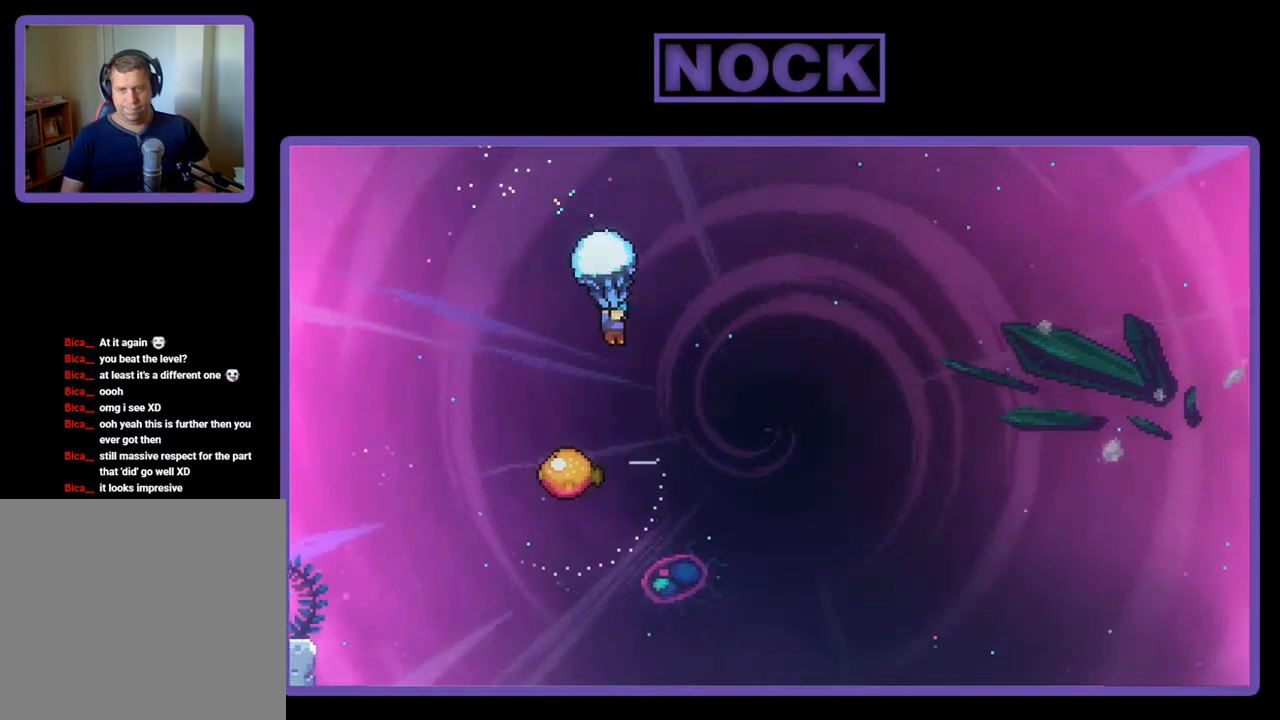
{"buttons": ["R2", "DPAD_UP"], "left_stick": "center", "events": [[283, "DPAD_LEFT", "down"], [350, "DPAD_DOWN", "up"], [450, "DPAD_UP", "down"], [483, "DPAD_LEFT", "up"]]}
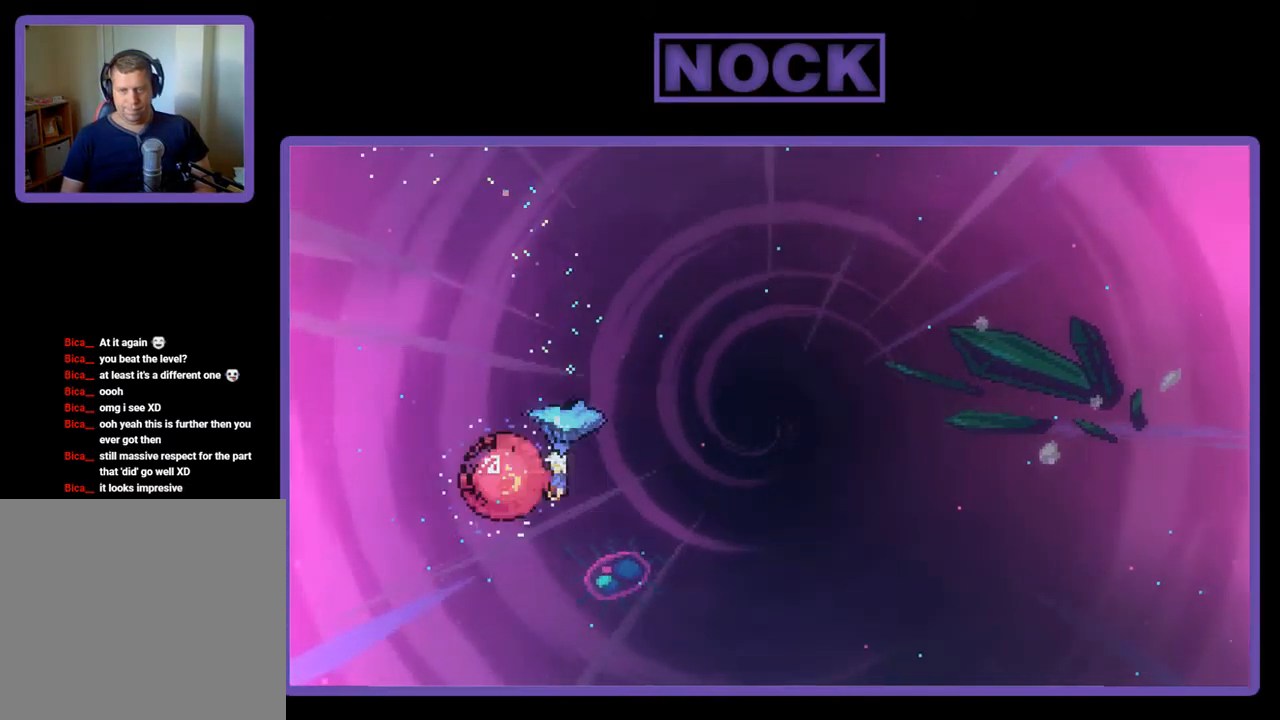
{"buttons": ["R2", "DPAD_RIGHT"], "left_stick": "center", "events": [[17, "DPAD_RIGHT", "down"], [50, "DPAD_UP", "up"]]}
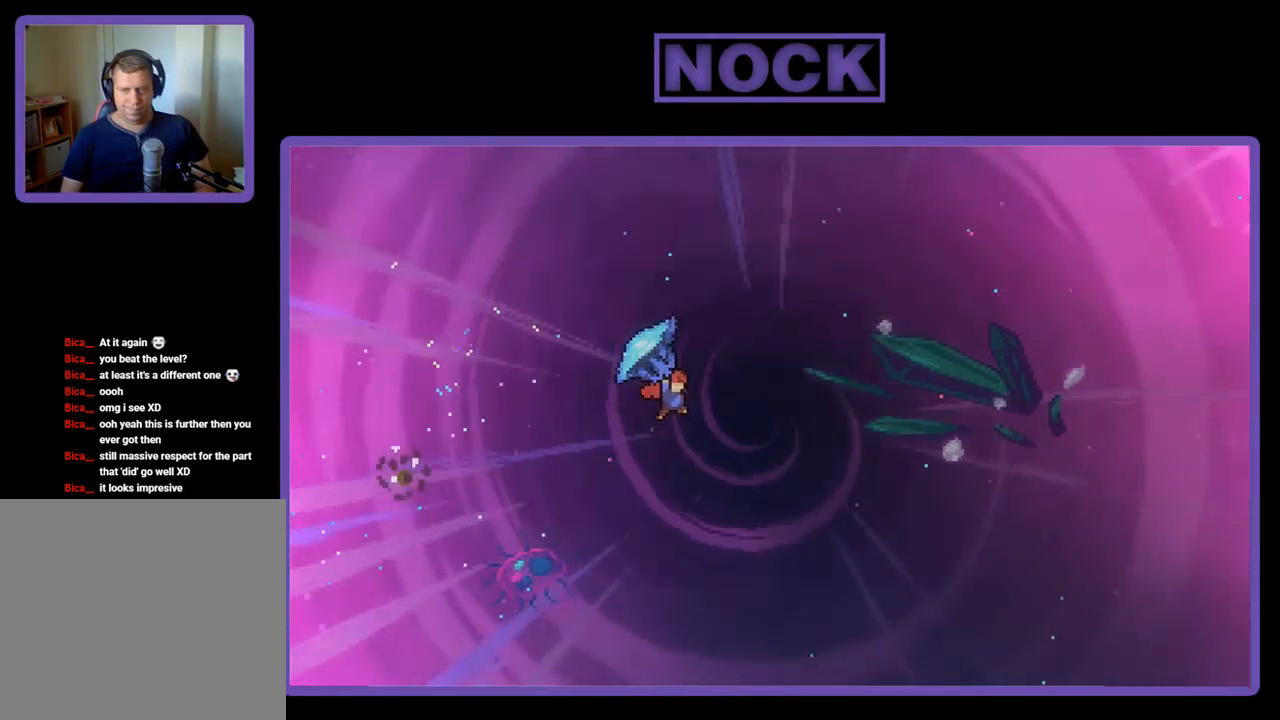
{"buttons": ["R2", "DPAD_RIGHT"], "left_stick": "center", "events": []}
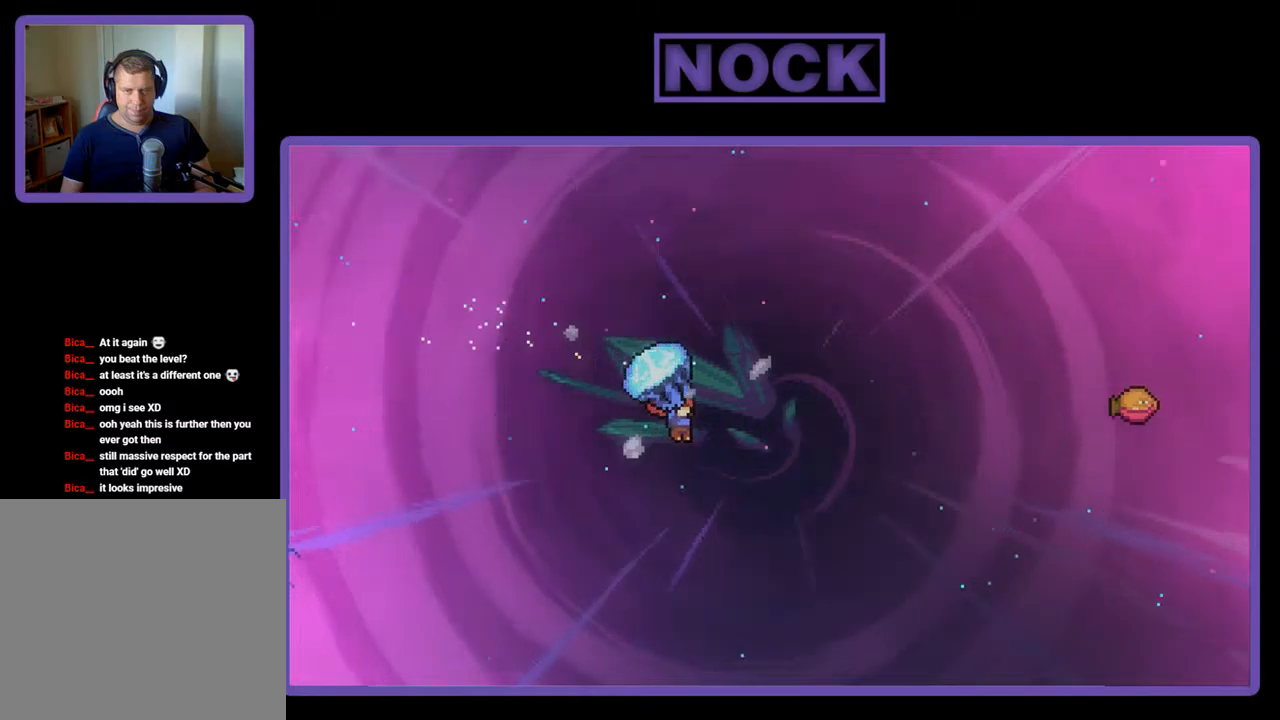
{"buttons": ["CIRCLE", "R2", "DPAD_UP", "DPAD_RIGHT"], "left_stick": "center", "events": [[17, "DPAD_UP", "down"], [84, "R2", "up"], [150, "R2", "down"], [184, "CIRCLE", "down"]]}
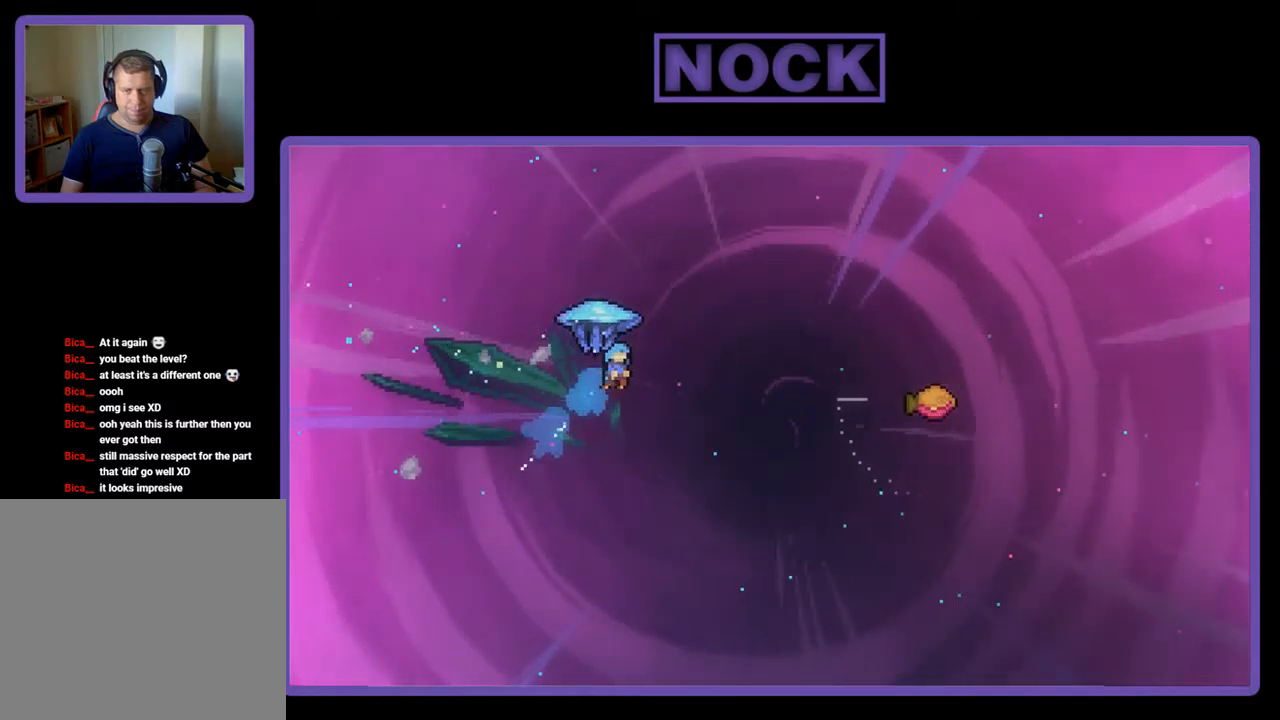
{"buttons": ["R2", "DPAD_RIGHT"], "left_stick": "center", "events": [[150, "CIRCLE", "up"], [250, "DPAD_UP", "up"]]}
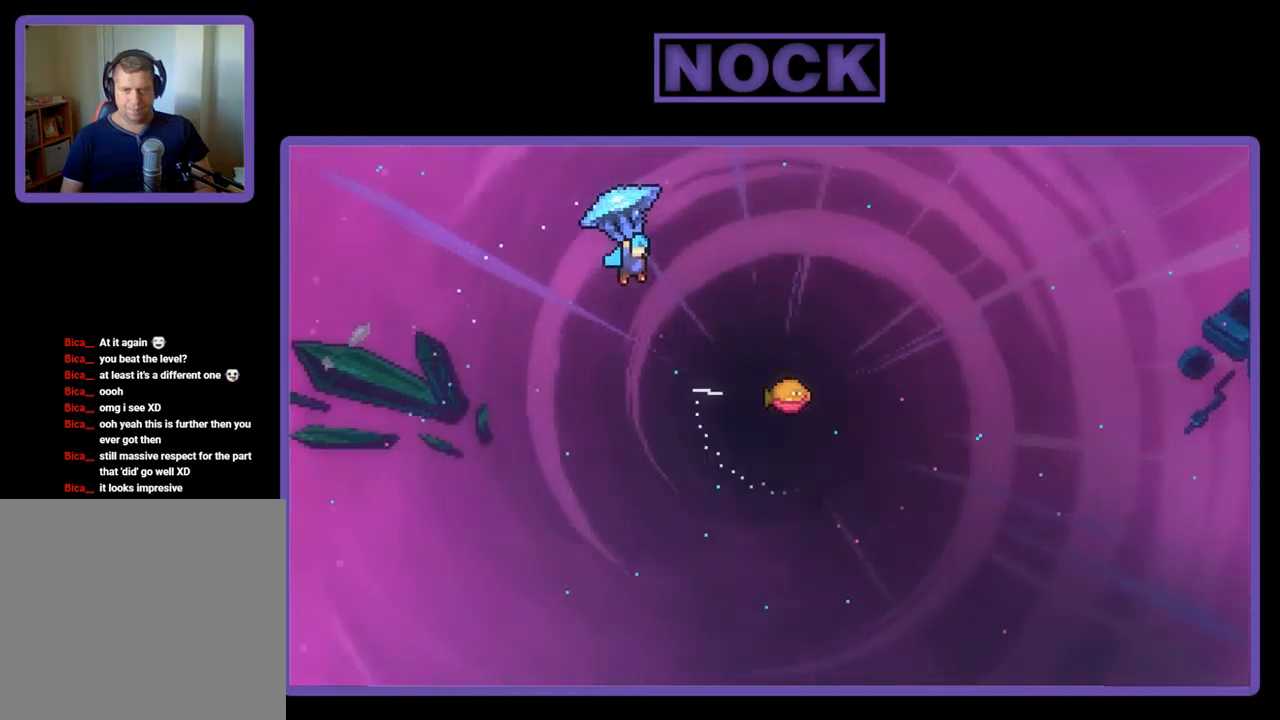
{"buttons": ["R2", "DPAD_RIGHT"], "left_stick": "center", "events": []}
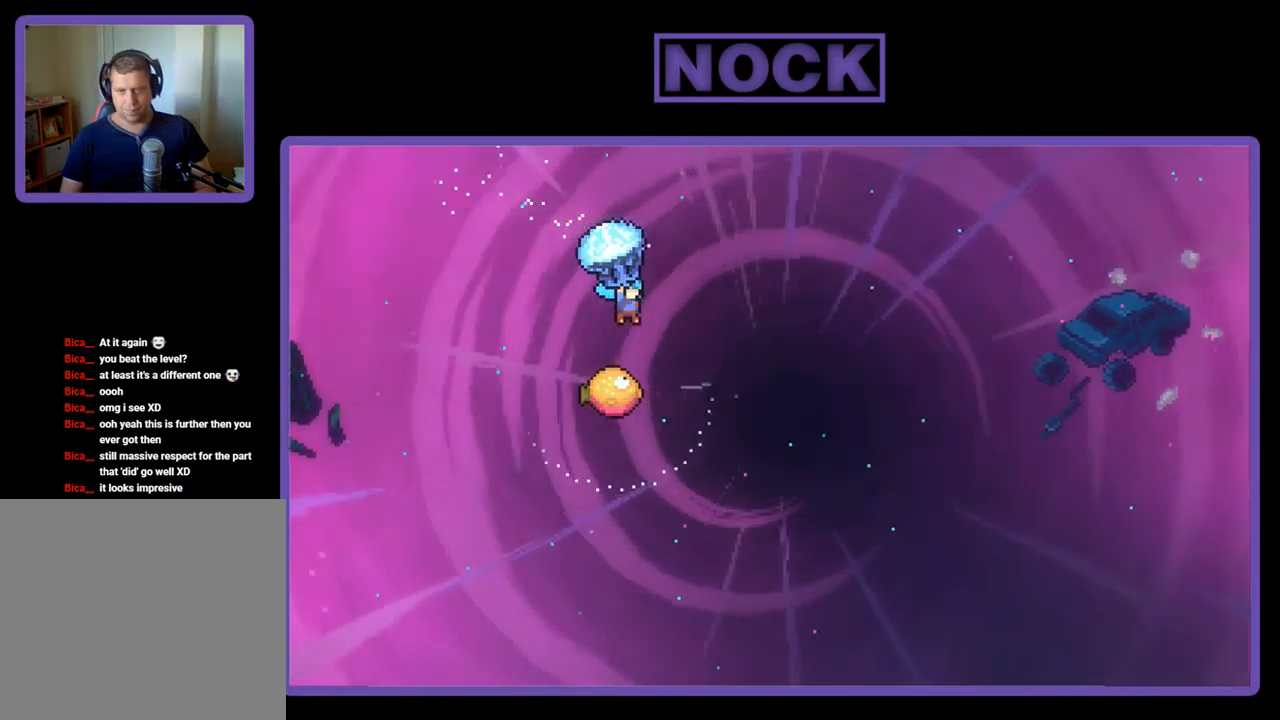
{"buttons": ["R2", "DPAD_LEFT"], "left_stick": "center", "events": [[84, "DPAD_RIGHT", "up"], [150, "DPAD_DOWN", "down"], [250, "DPAD_LEFT", "down"], [450, "DPAD_DOWN", "up"]]}
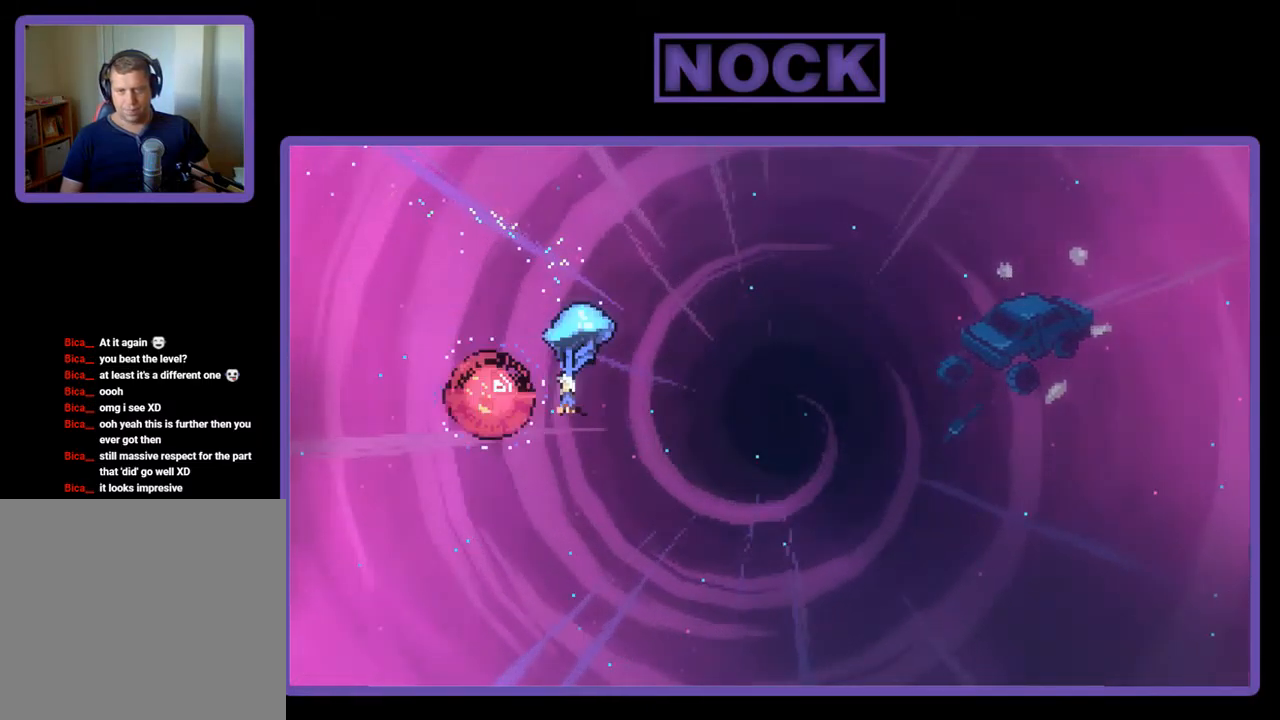
{"buttons": ["R2", "DPAD_UP", "DPAD_RIGHT"], "left_stick": "center", "events": [[50, "DPAD_UP", "down"], [84, "DPAD_LEFT", "up"], [84, "DPAD_RIGHT", "down"], [117, "DPAD_UP", "up"], [284, "DPAD_UP", "down"]]}
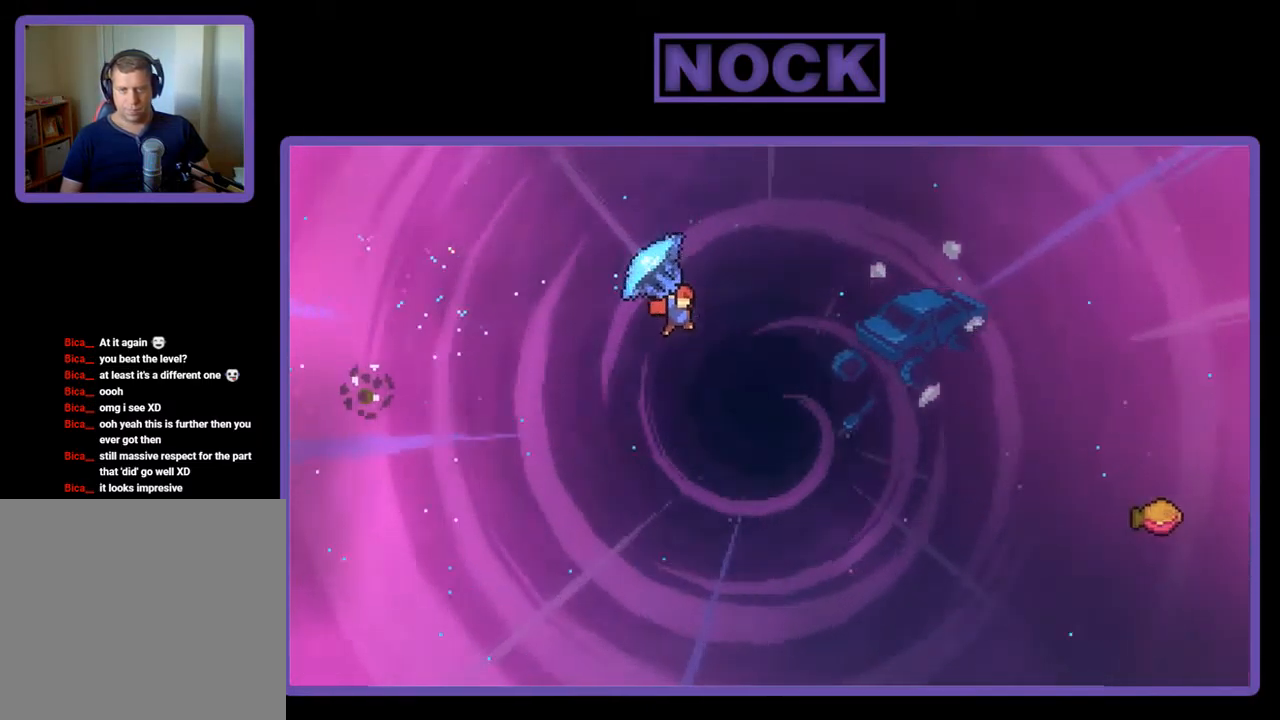
{"buttons": ["CIRCLE", "R2", "DPAD_UP", "DPAD_RIGHT"], "left_stick": "center", "events": [[317, "R2", "up"], [417, "R2", "down"], [450, "CIRCLE", "down"]]}
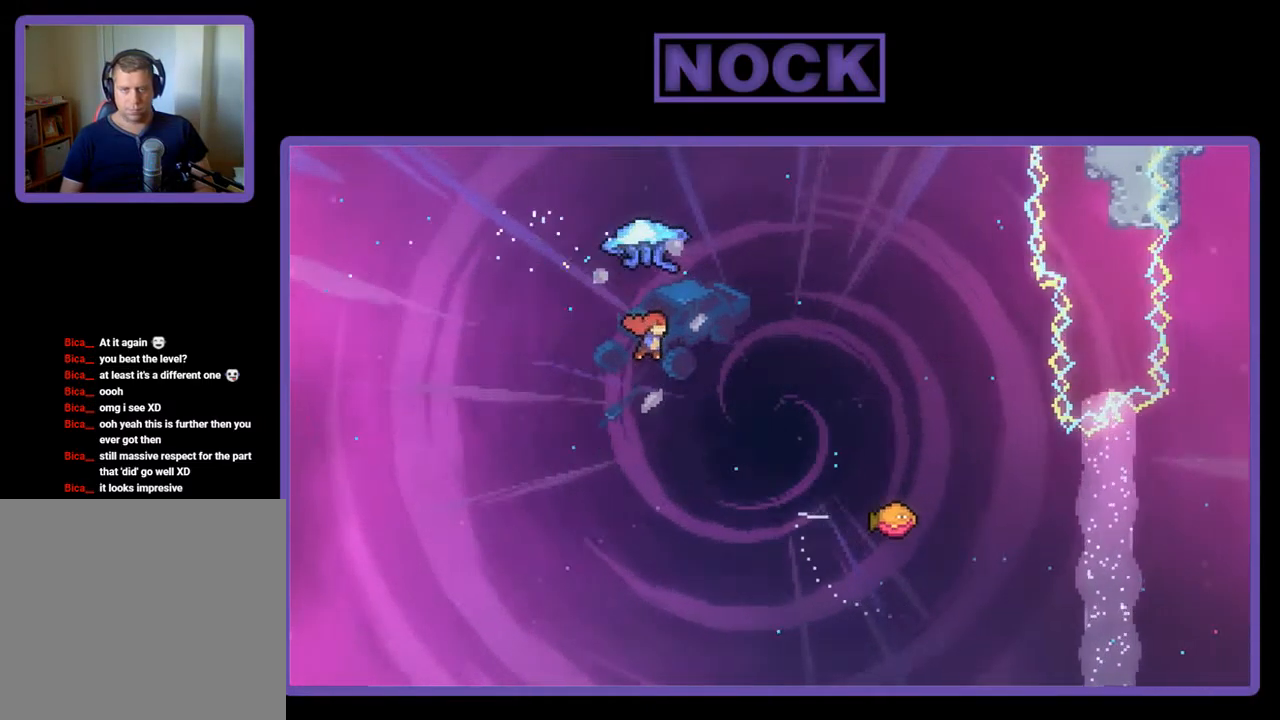
{"buttons": ["R2", "DPAD_RIGHT"], "left_stick": "center", "events": [[350, "DPAD_UP", "up"], [417, "CIRCLE", "up"]]}
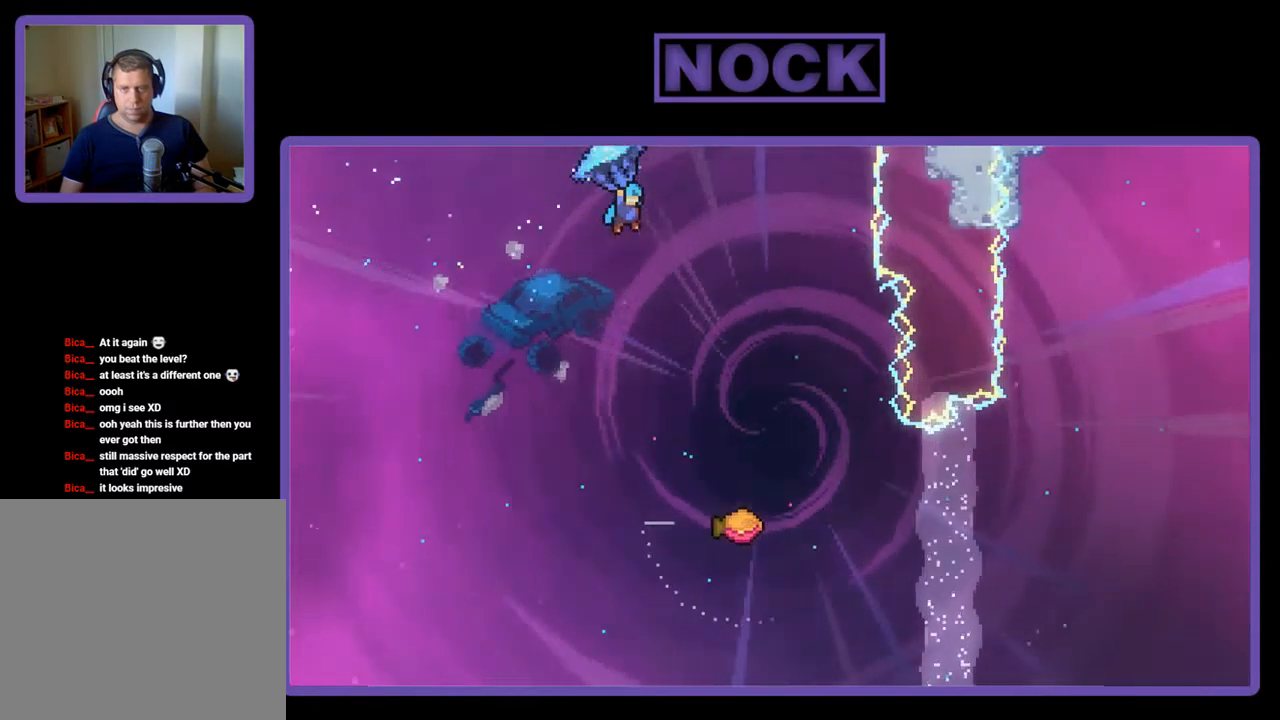
{"buttons": ["R2", "DPAD_DOWN"], "left_stick": "center", "events": [[17, "DPAD_DOWN", "down"], [50, "DPAD_RIGHT", "up"]]}
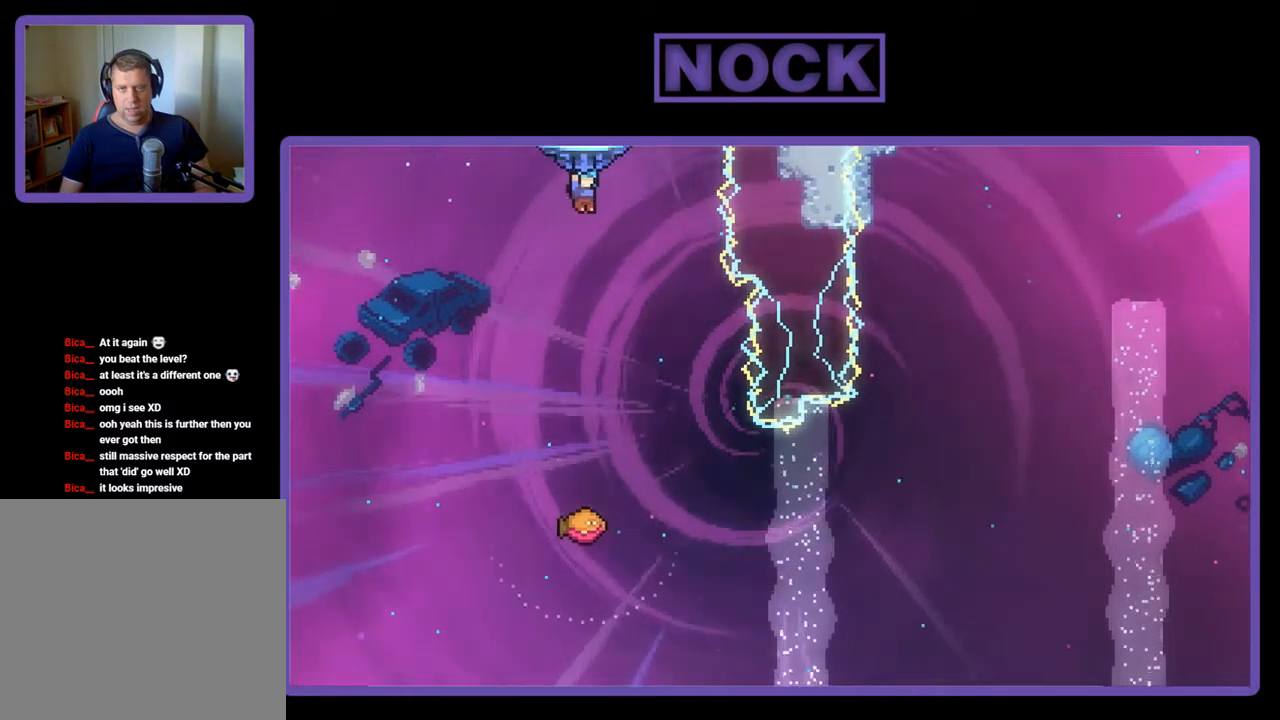
{"buttons": ["R2", "DPAD_RIGHT"], "left_stick": "center", "events": [[317, "DPAD_RIGHT", "down"], [384, "DPAD_DOWN", "up"]]}
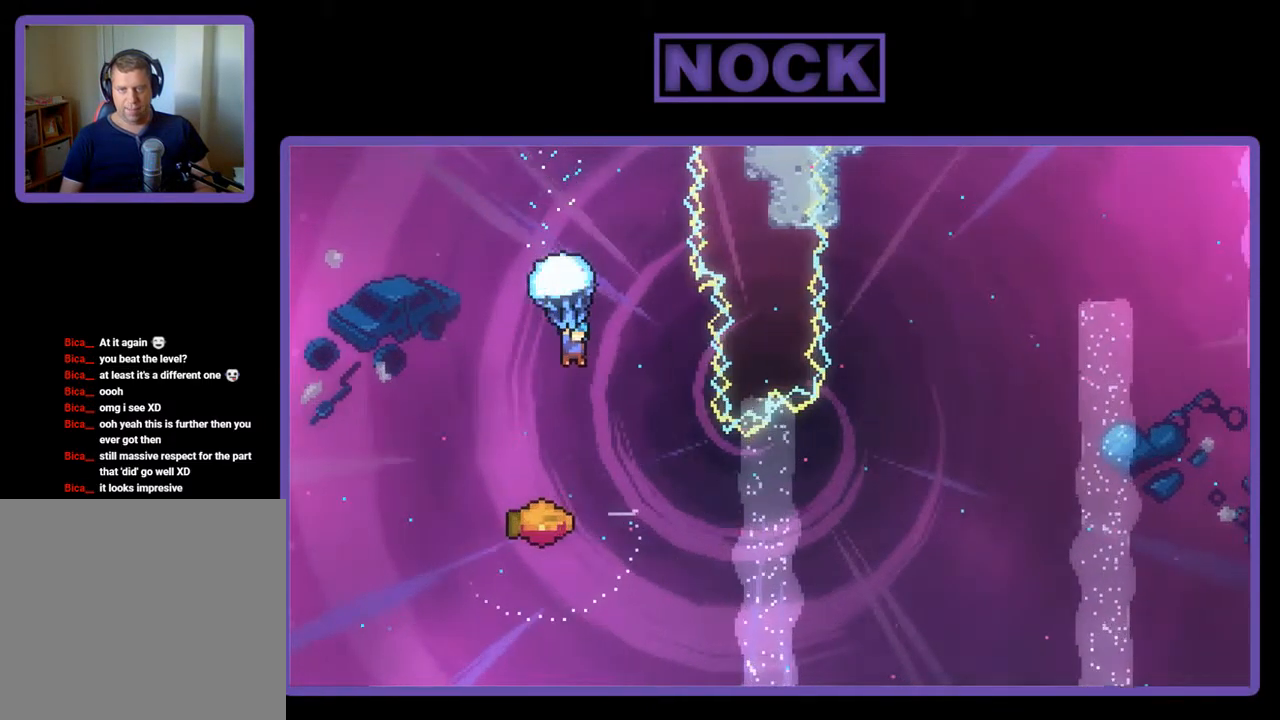
{"buttons": ["DPAD_LEFT"], "left_stick": "center", "events": [[317, "DPAD_RIGHT", "up"], [317, "R2", "up"], [450, "DPAD_LEFT", "down"]]}
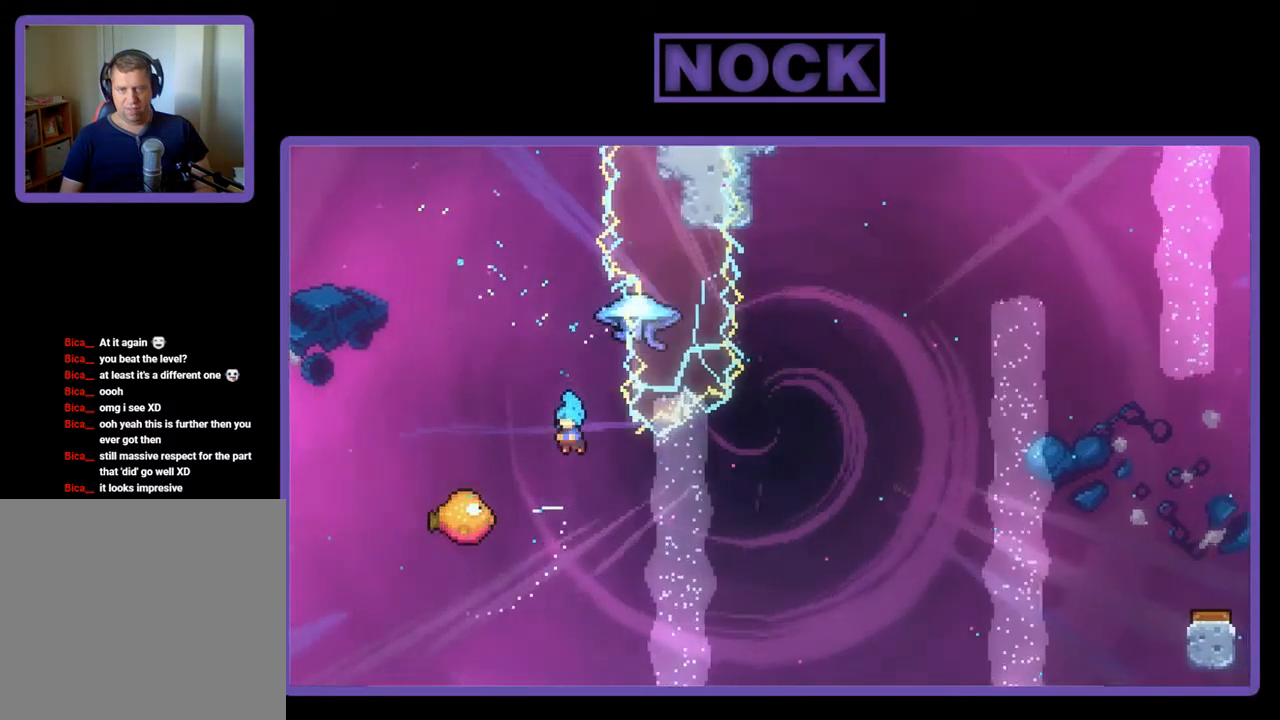
{"buttons": ["R2", "DPAD_RIGHT"], "left_stick": "center", "events": [[50, "R2", "down"], [283, "DPAD_UP", "down"], [316, "DPAD_LEFT", "up"], [350, "DPAD_RIGHT", "down"], [350, "DPAD_UP", "up"]]}
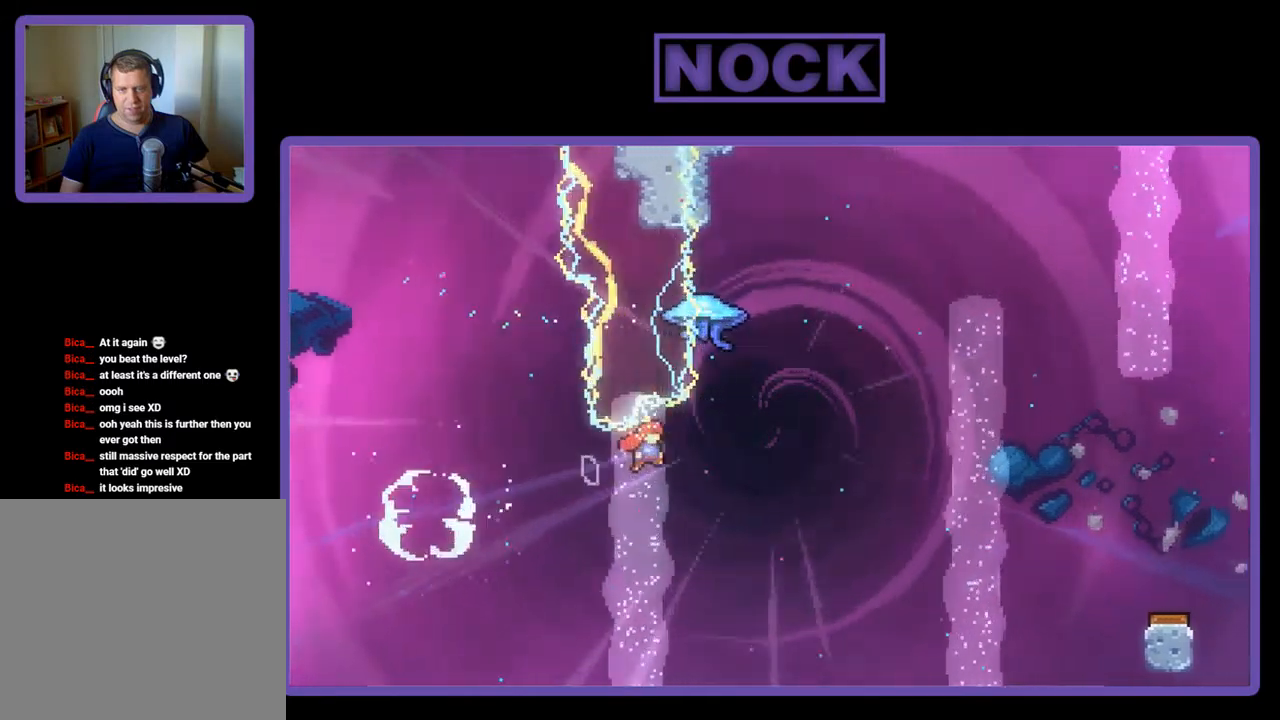
{"buttons": ["R2", "DPAD_UP", "DPAD_RIGHT"], "left_stick": "center", "events": [[200, "DPAD_UP", "down"], [234, "CIRCLE", "down"], [234, "DPAD_RIGHT", "up"], [400, "CIRCLE", "up"], [400, "DPAD_RIGHT", "down"]]}
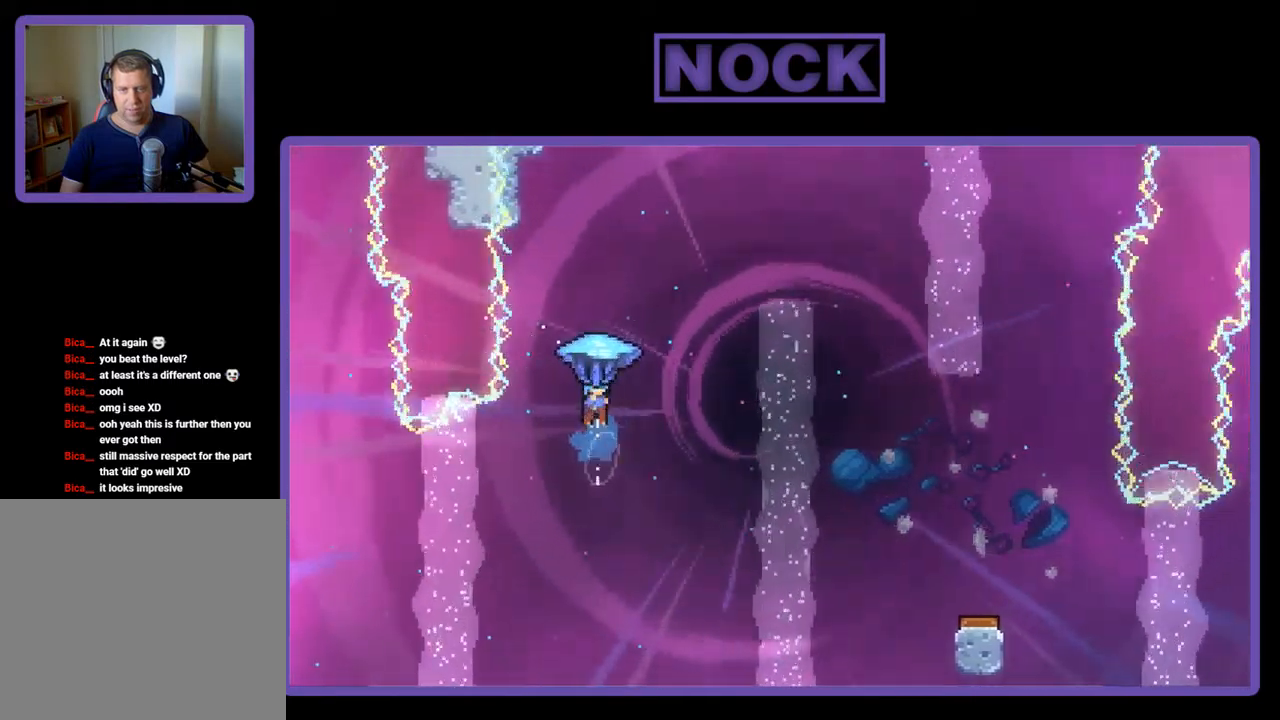
{"buttons": ["R2", "DPAD_RIGHT"], "left_stick": "center", "events": [[34, "DPAD_UP", "up"]]}
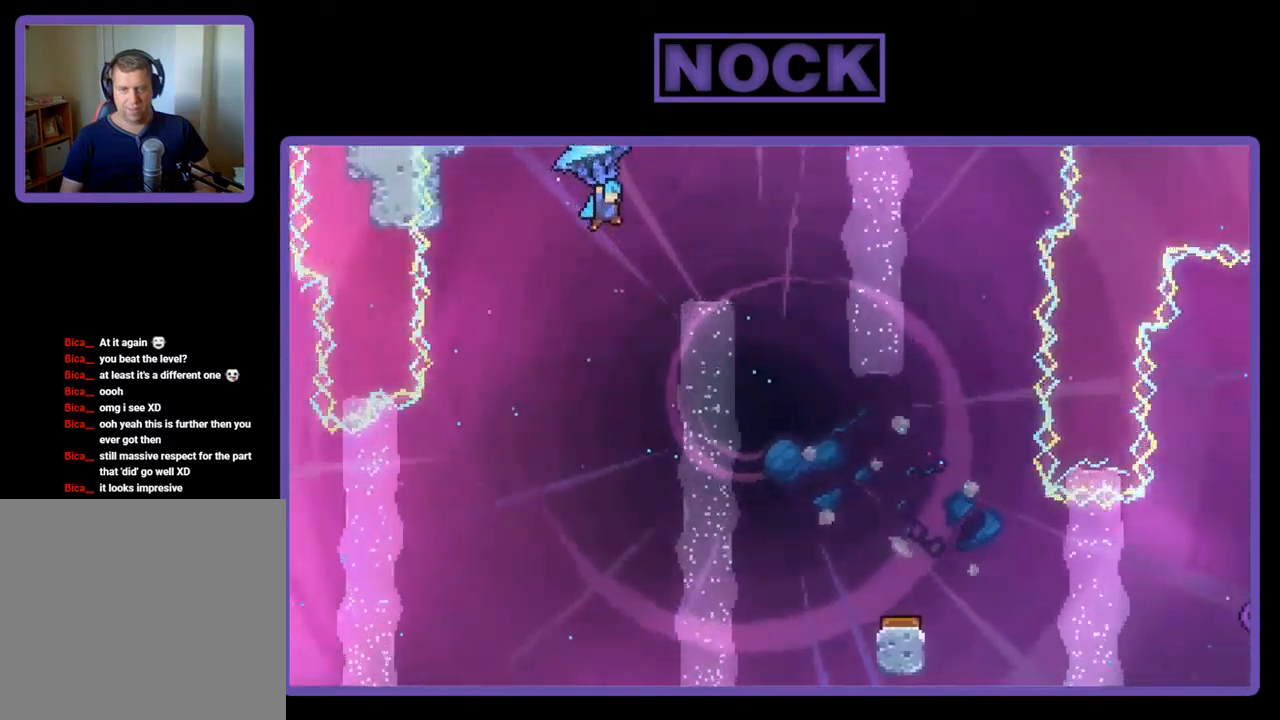
{"buttons": ["R2", "DPAD_DOWN"], "left_stick": "center", "events": [[367, "DPAD_DOWN", "down"], [400, "DPAD_RIGHT", "up"]]}
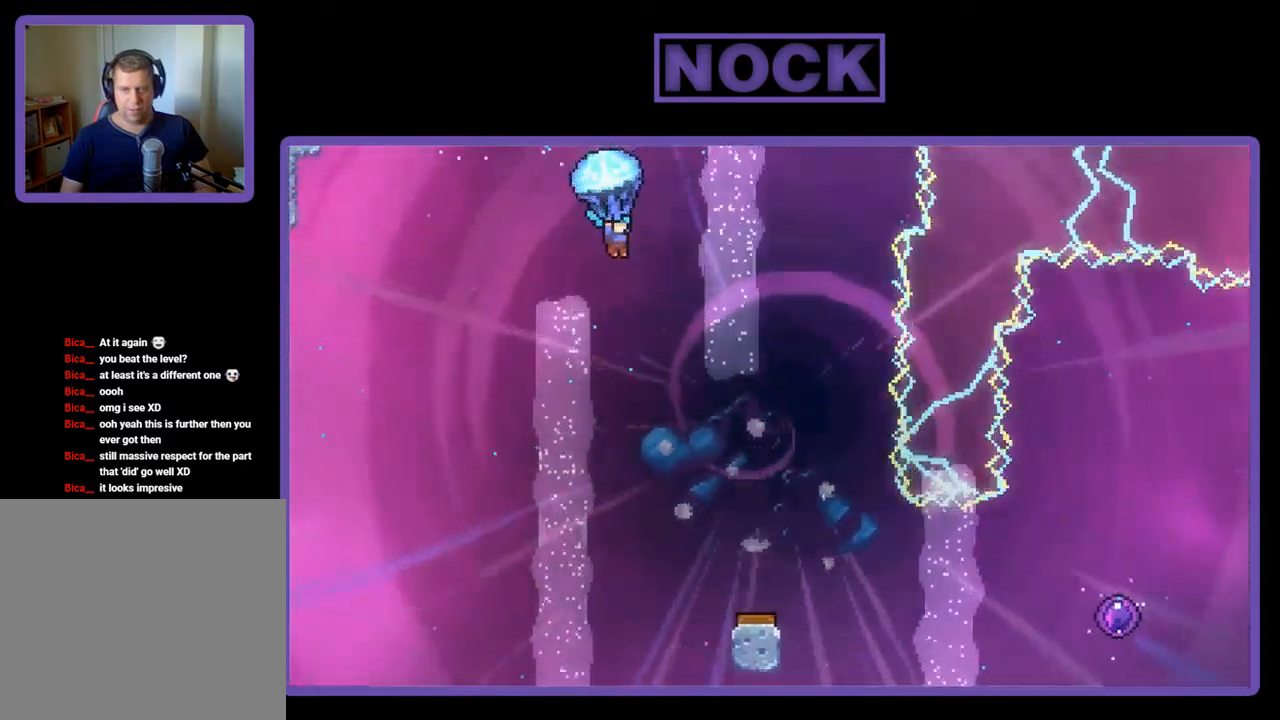
{"buttons": ["R2", "DPAD_DOWN", "DPAD_RIGHT"], "left_stick": "center", "events": [[500, "DPAD_RIGHT", "down"]]}
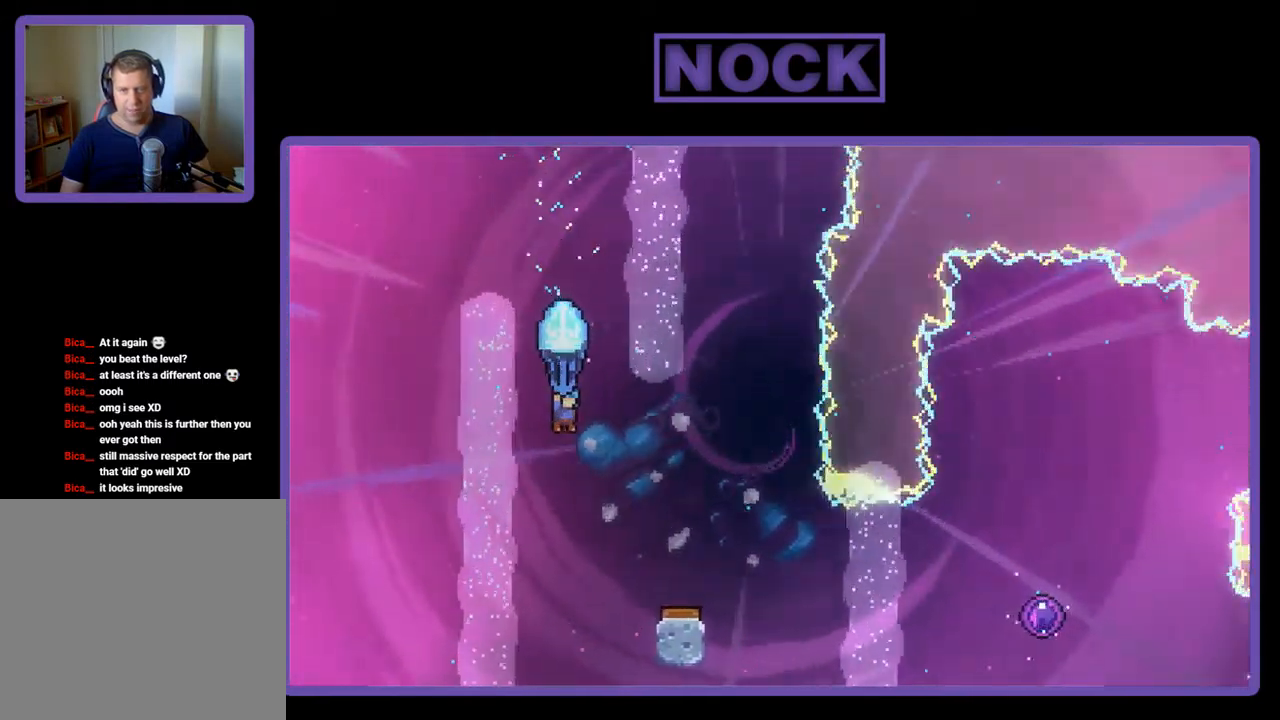
{"buttons": ["R2"], "left_stick": "center", "events": [[200, "DPAD_DOWN", "up"], [334, "DPAD_RIGHT", "up"]]}
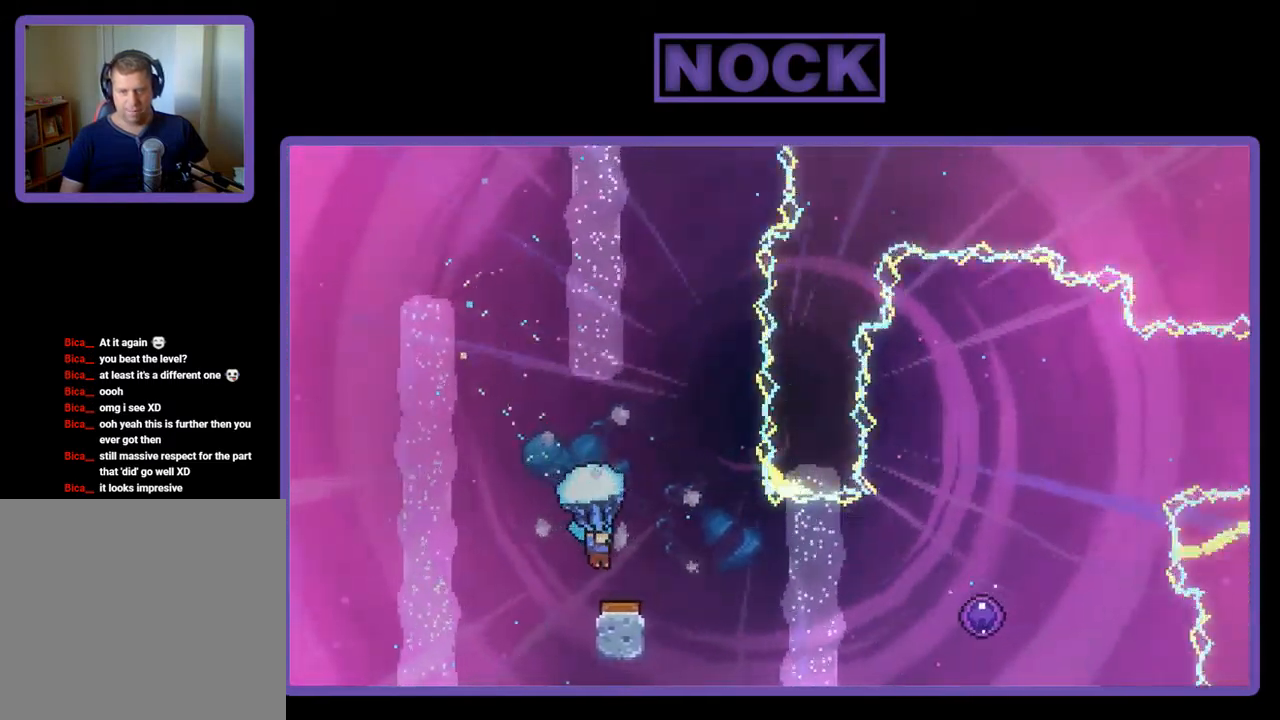
{"buttons": ["R2", "DPAD_RIGHT"], "left_stick": "center", "events": [[134, "DPAD_RIGHT", "down"]]}
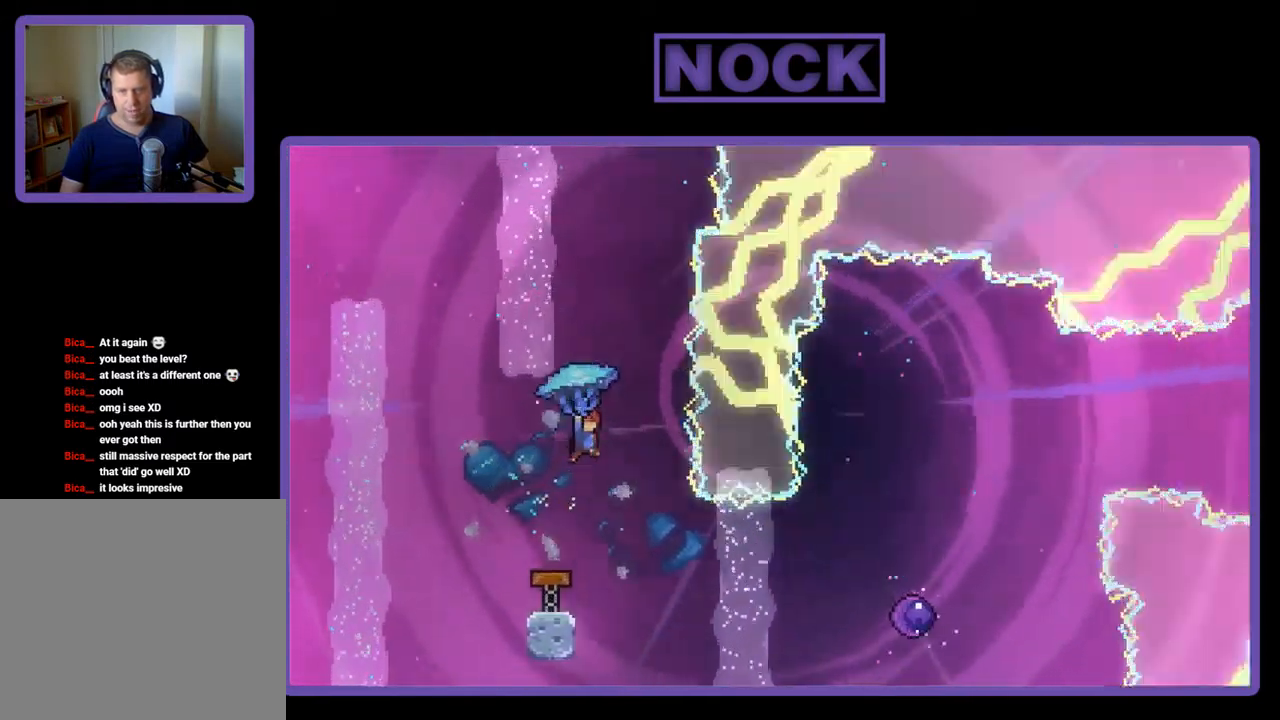
{"buttons": ["R2"], "left_stick": "center", "events": [[200, "DPAD_RIGHT", "up"], [267, "R2", "up"], [434, "R2", "down"]]}
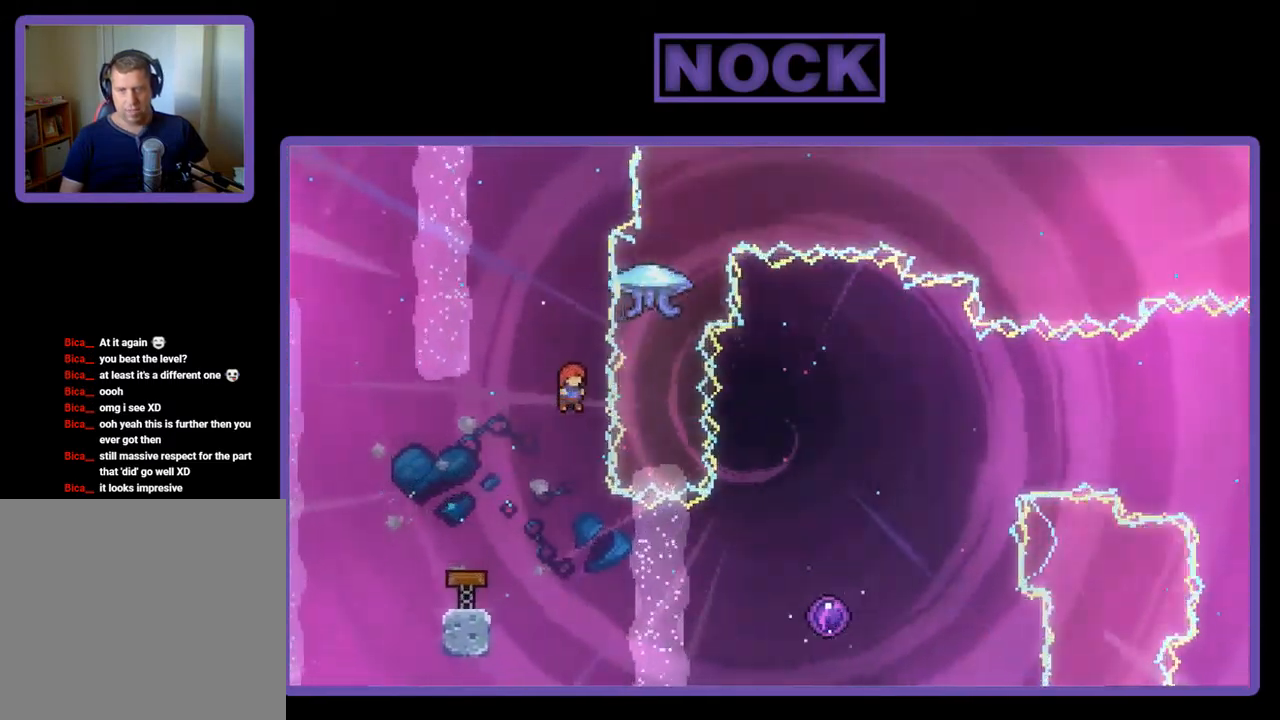
{"buttons": ["R2", "DPAD_RIGHT"], "left_stick": "center", "events": [[234, "DPAD_RIGHT", "down"]]}
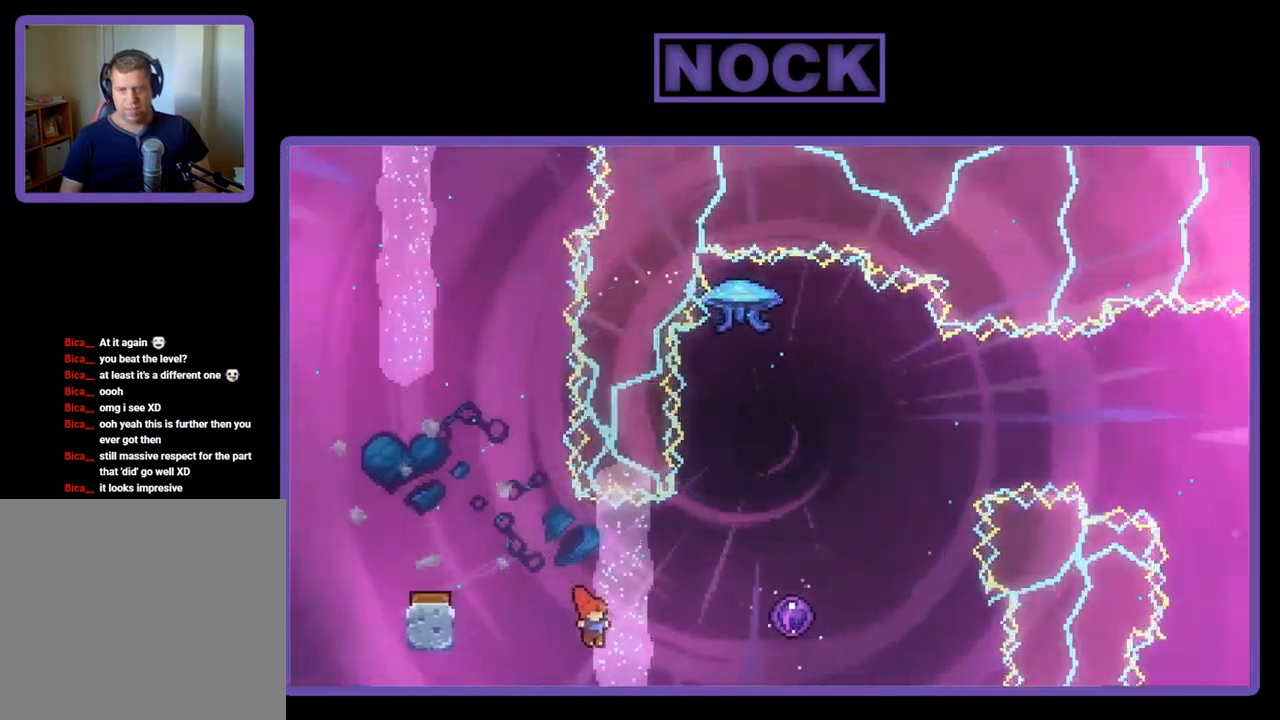
{"buttons": ["R2"], "left_stick": "center", "events": [[34, "CIRCLE", "down"], [200, "CIRCLE", "up"], [334, "DPAD_RIGHT", "up"]]}
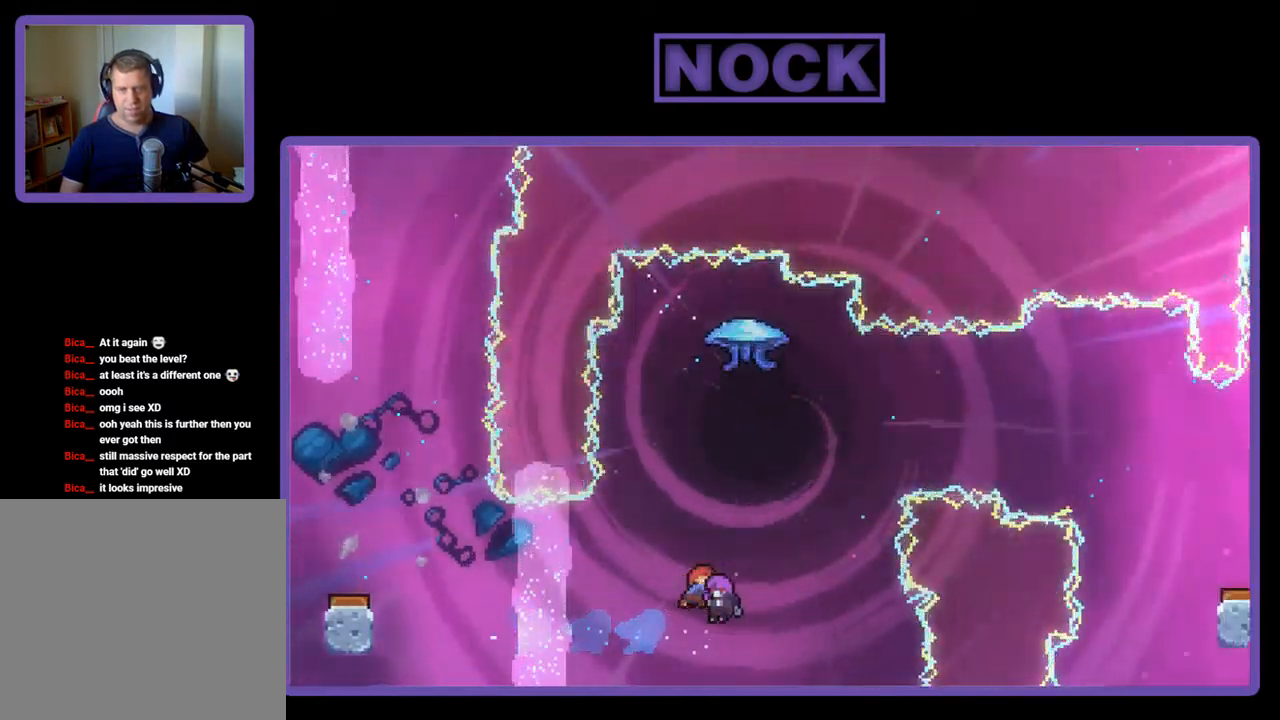
{"buttons": ["R2"], "left_stick": "center", "events": []}
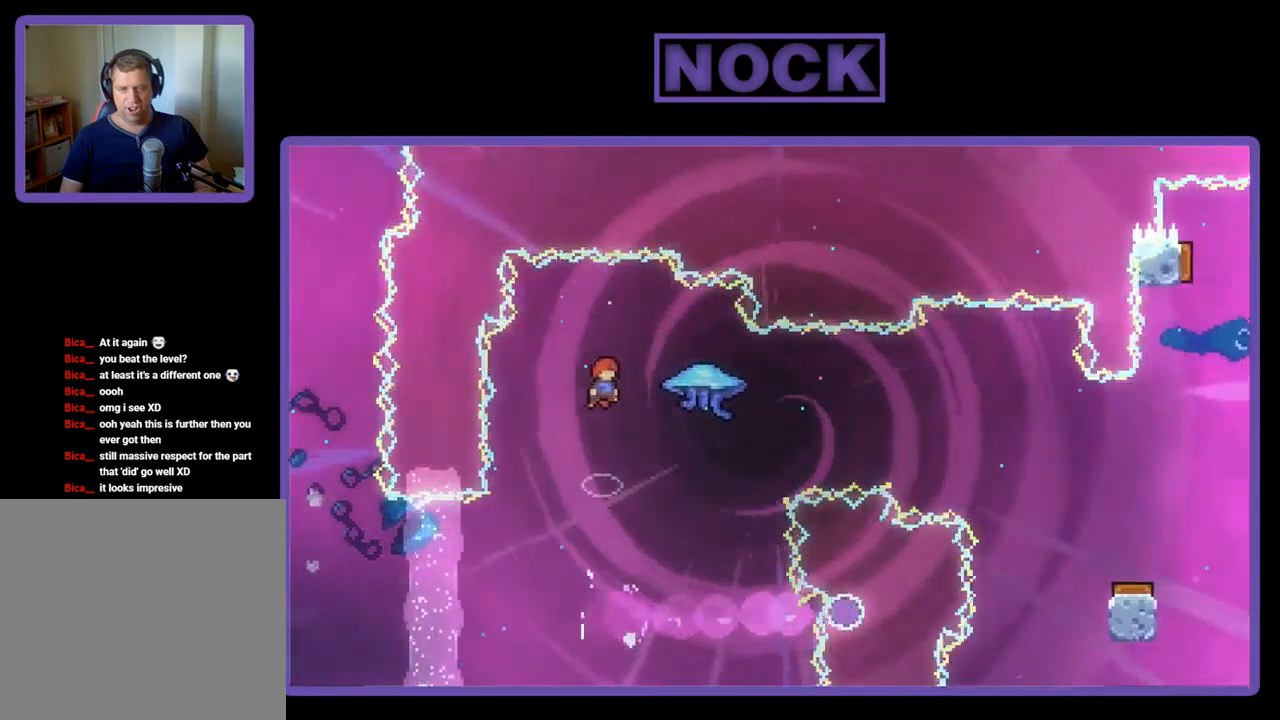
{"buttons": ["R2", "DPAD_RIGHT"], "left_stick": "center", "events": [[350, "DPAD_RIGHT", "down"]]}
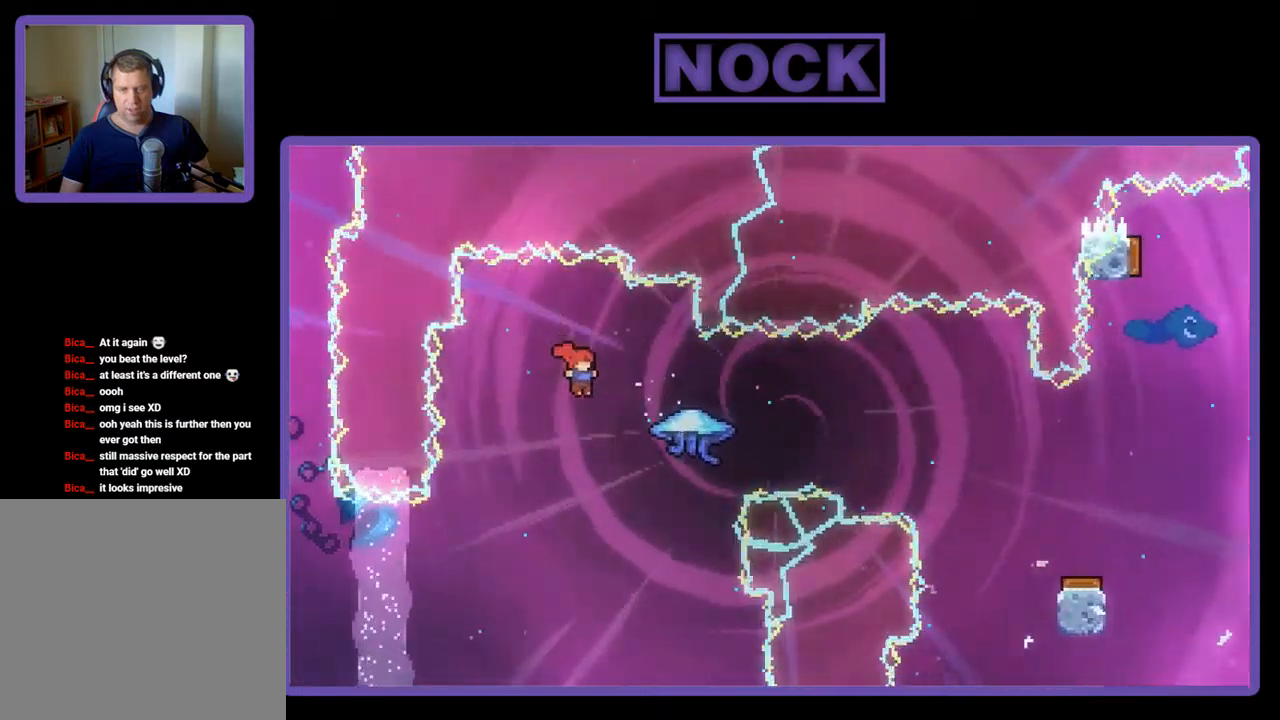
{"buttons": ["R2", "DPAD_RIGHT"], "left_stick": "center", "events": [[150, "CIRCLE", "down"], [350, "CIRCLE", "up"]]}
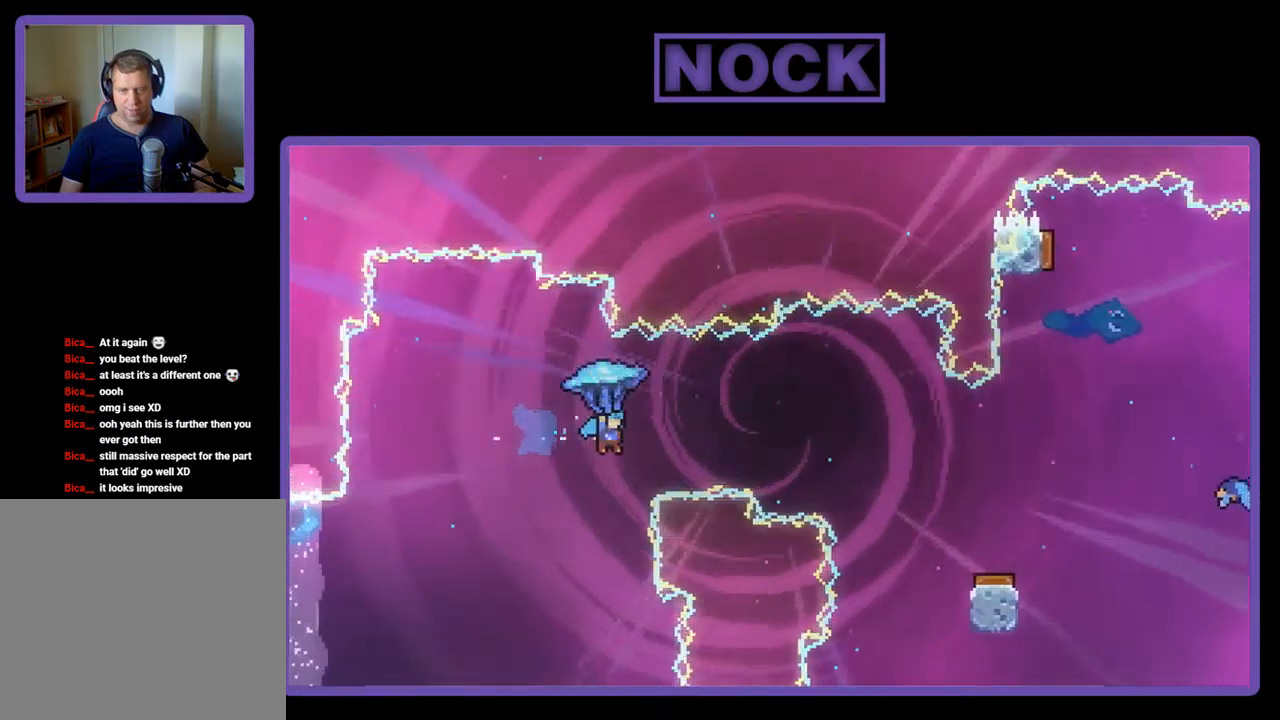
{"buttons": ["R2"], "left_stick": "center", "events": [[317, "DPAD_RIGHT", "up"]]}
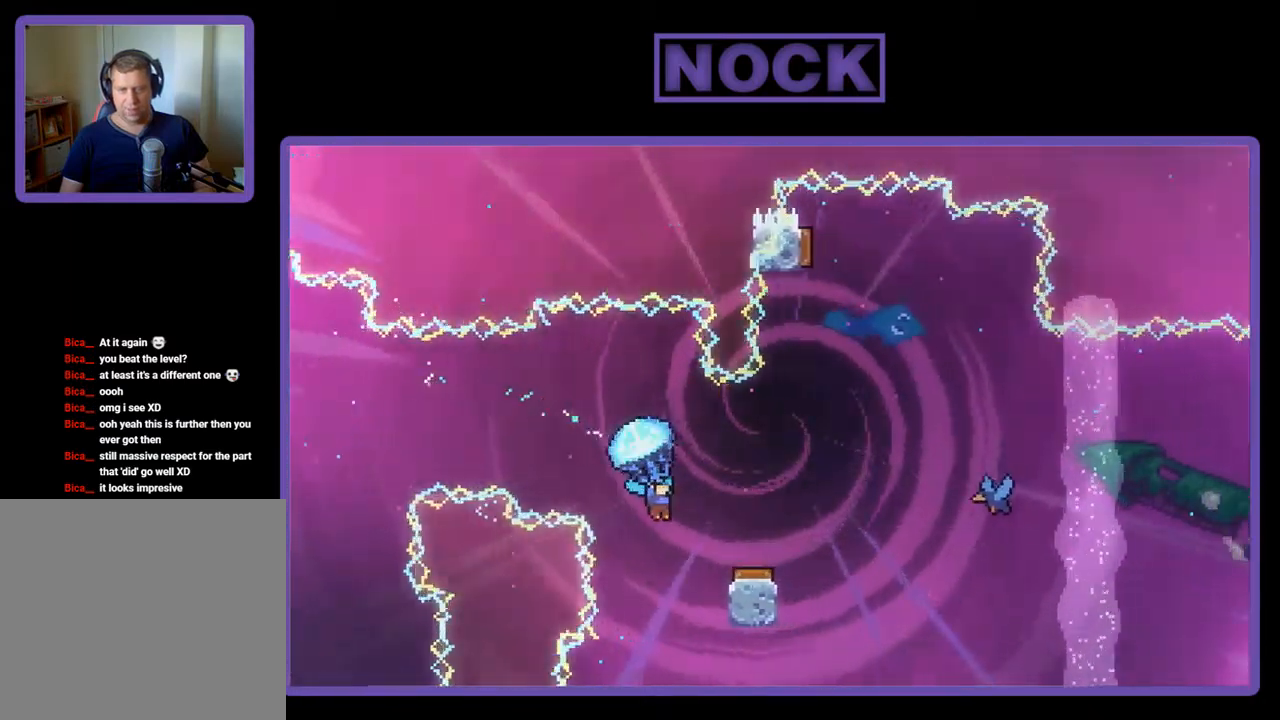
{"buttons": ["R2", "DPAD_RIGHT"], "left_stick": "center", "events": [[383, "DPAD_RIGHT", "down"]]}